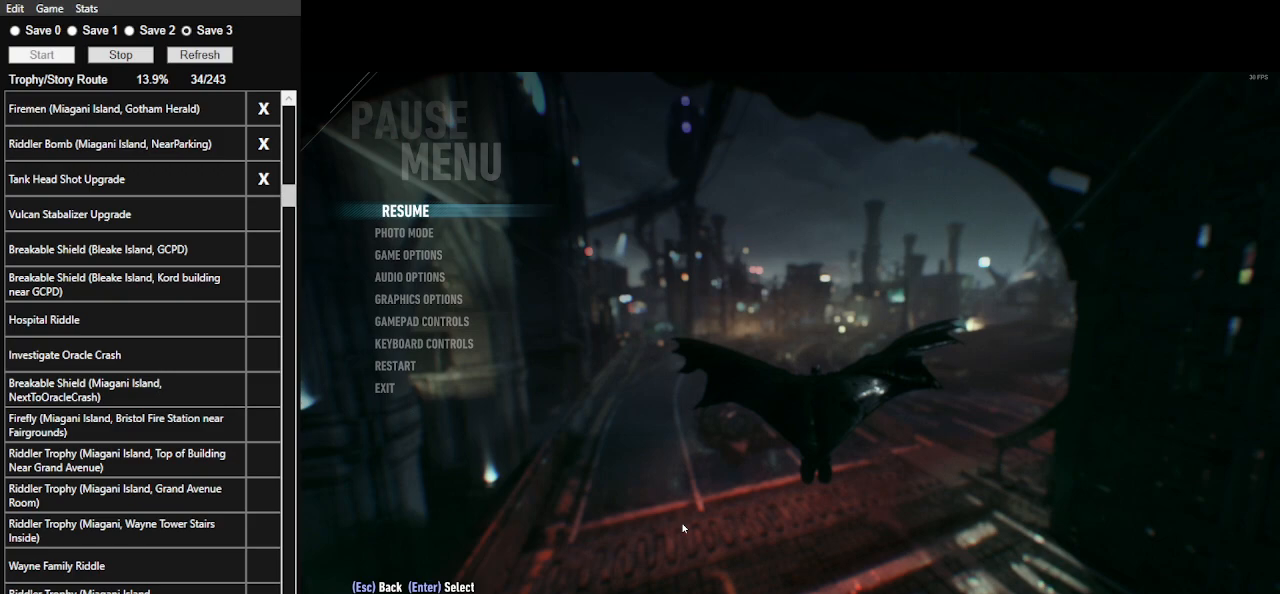
Gameplay with keyboard and mouse; each line is a JSON object with the keys and mouse buttons held at the frame after it. "events" lists presses ("down") and releases ("up") of ".", "/", "0", "1", "2", "3", "4", "5", "6", "7", "8", "9", "a", "alt_l", "alt_r", "b", "backslash", "backspace", "c", "caps_lock", "comma", "ctrl_l", "ctrl_r", "d", "e", "equals", "f", "g", "h", "i", "j", "k", "l", "lbracket", "m", "minus", "n", "o", "p", "q", "quote", "r", "rbracket", "return", "s", "semicolon", "shift_l", "shift_r", "space", "super_l", "super_r", "t", "tab", "tilde", "u", "v", "w", "x", "y", "z", "mouse_left", "mouse_wheel" and "mouse_right" between this image and that frame as [ms after this image, input, new state], when the widget could be followed in between. "mouse_left", "mouse_wheel", "mouse_right" = the "left", "wheel", "right" buttons of the "mouse" list. No other keys are recorded. "wheel" means that the mouse wheel is clicked or scrolled. Not read: mouse_move.
{"keys": ["space"], "mouse": [], "events": [[200, "mouse_left", "down"], [300, "mouse_left", "up"], [300, "space", "down"]]}
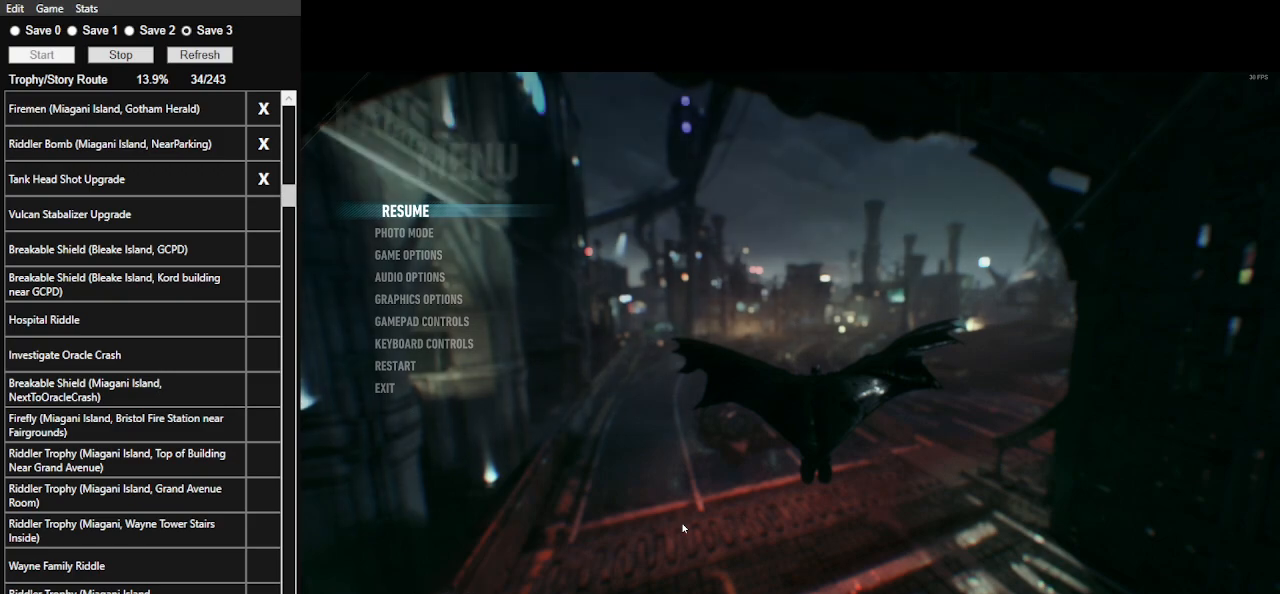
{"keys": ["space"], "mouse": [], "events": []}
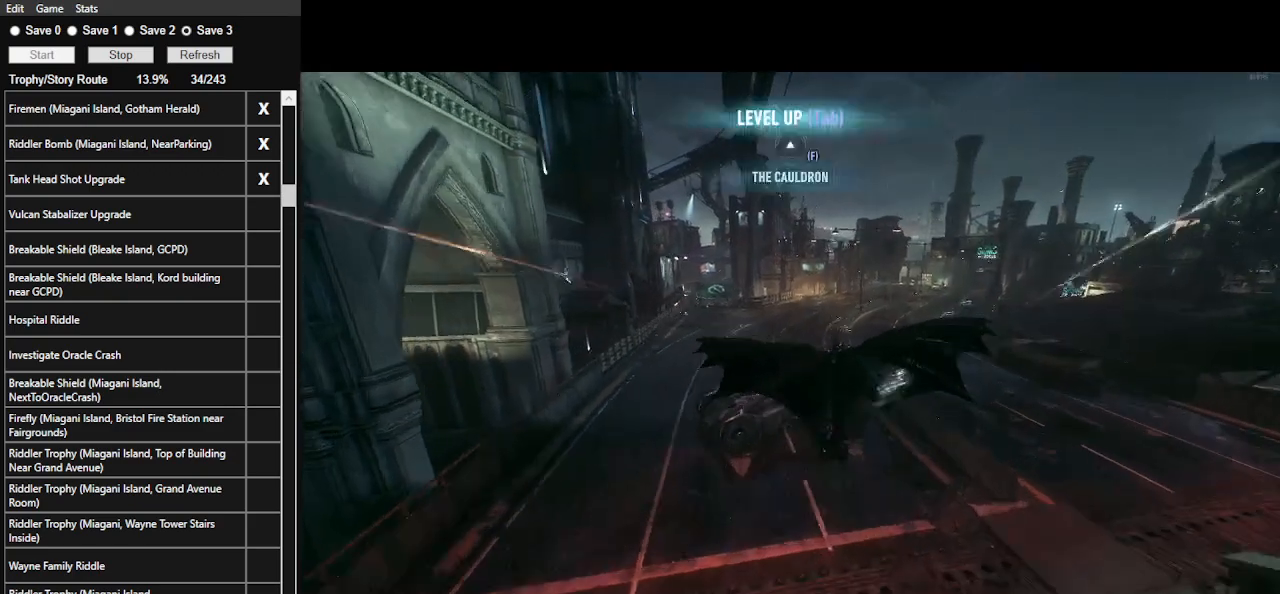
{"keys": ["space"], "mouse": [], "events": [[33, "e", "down"], [133, "e", "up"], [167, "e", "down"], [267, "e", "up"], [333, "e", "down"], [467, "e", "up"]]}
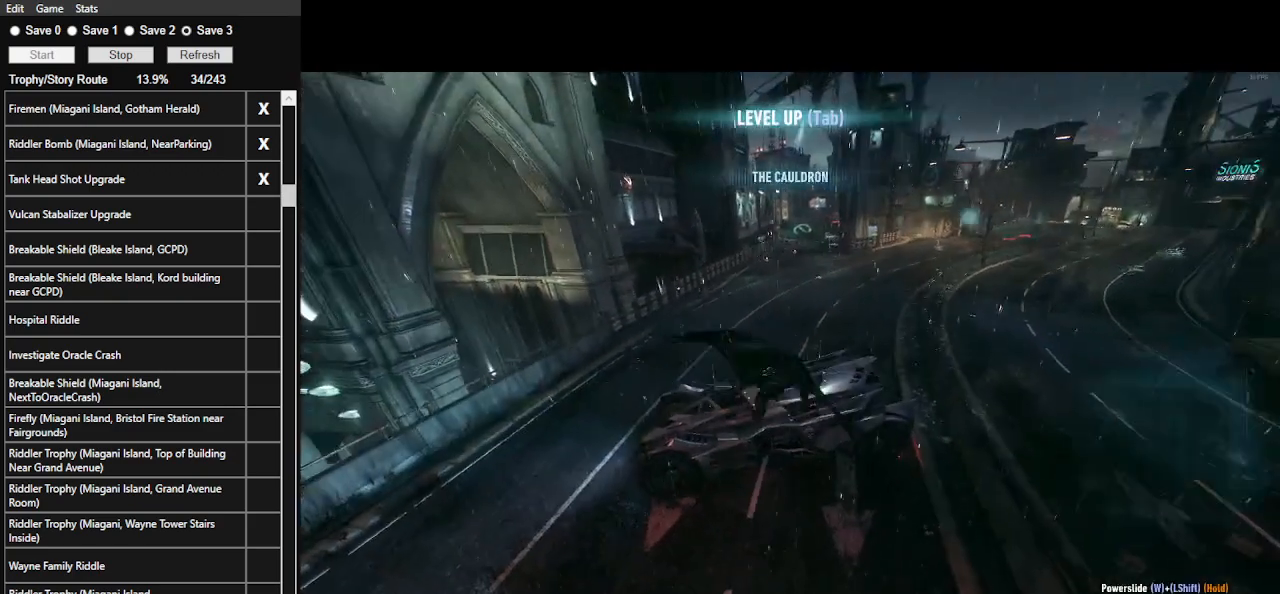
{"keys": ["s"], "mouse": ["right"], "events": [[33, "space", "up"], [233, "mouse_right", "down"], [233, "s", "down"]]}
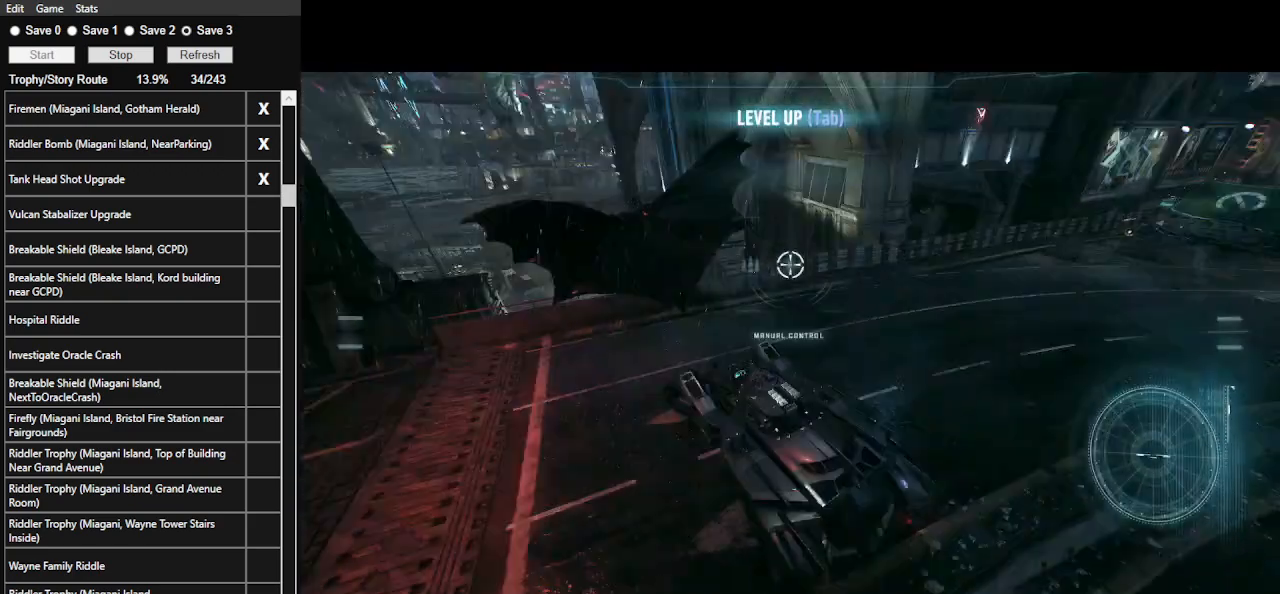
{"keys": ["w"], "mouse": ["right"], "events": [[67, "a", "down"], [100, "s", "up"], [333, "w", "down"], [400, "a", "up"]]}
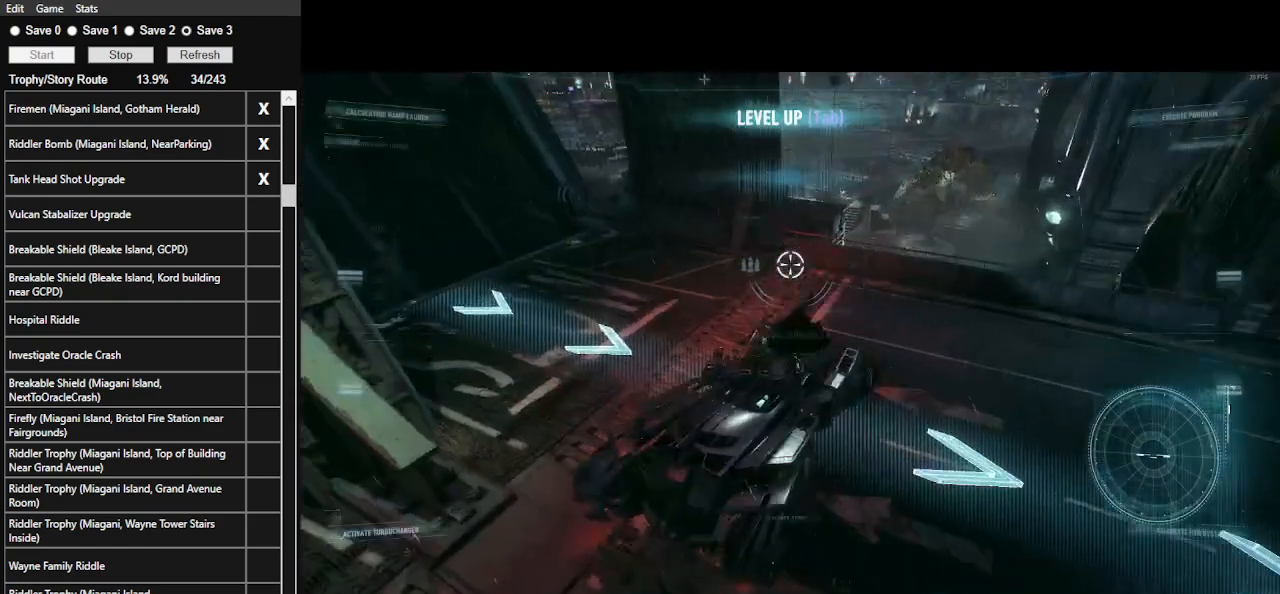
{"keys": [], "mouse": [], "events": [[33, "w", "up"], [400, "mouse_right", "up"]]}
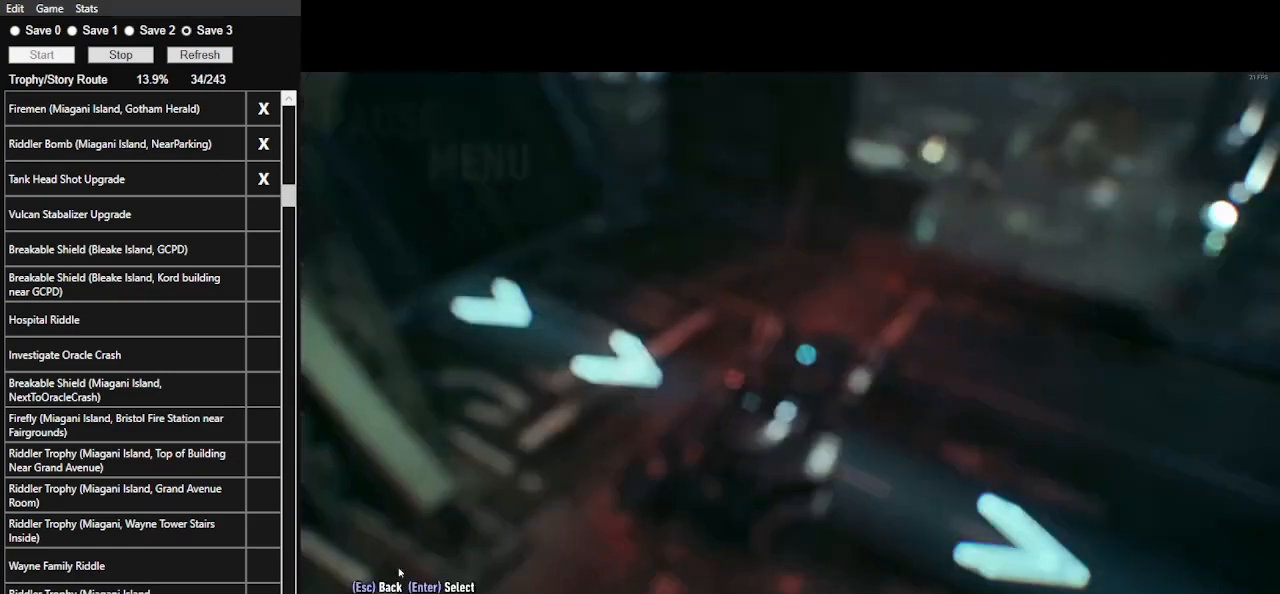
{"keys": [], "mouse": [], "events": []}
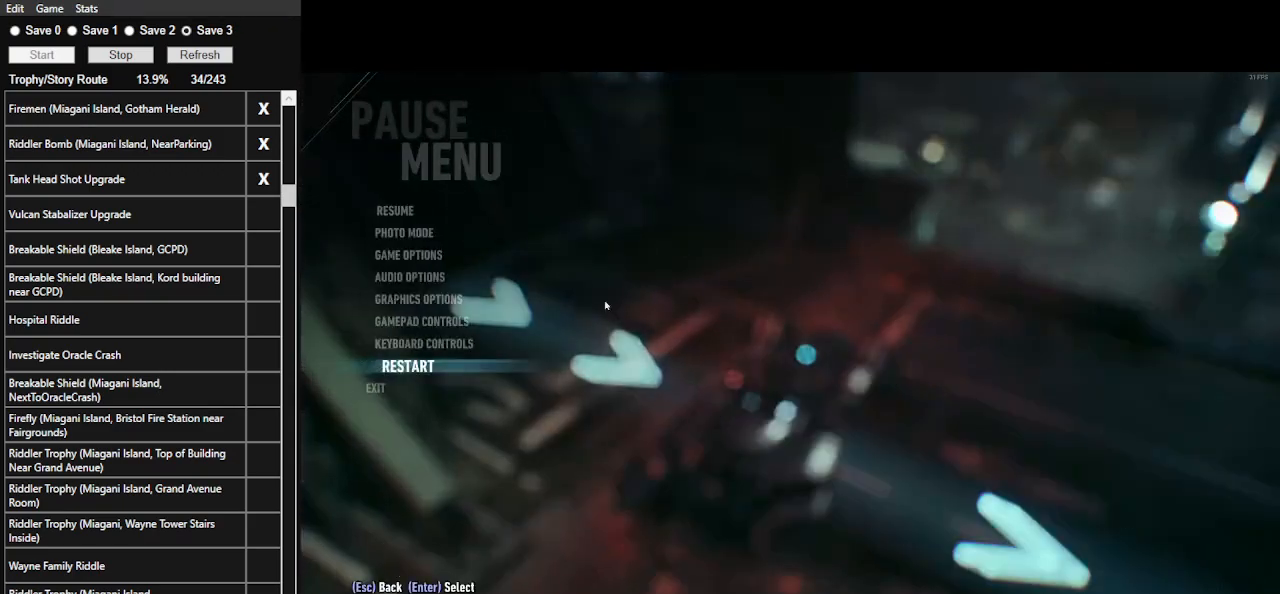
{"keys": [], "mouse": [], "events": []}
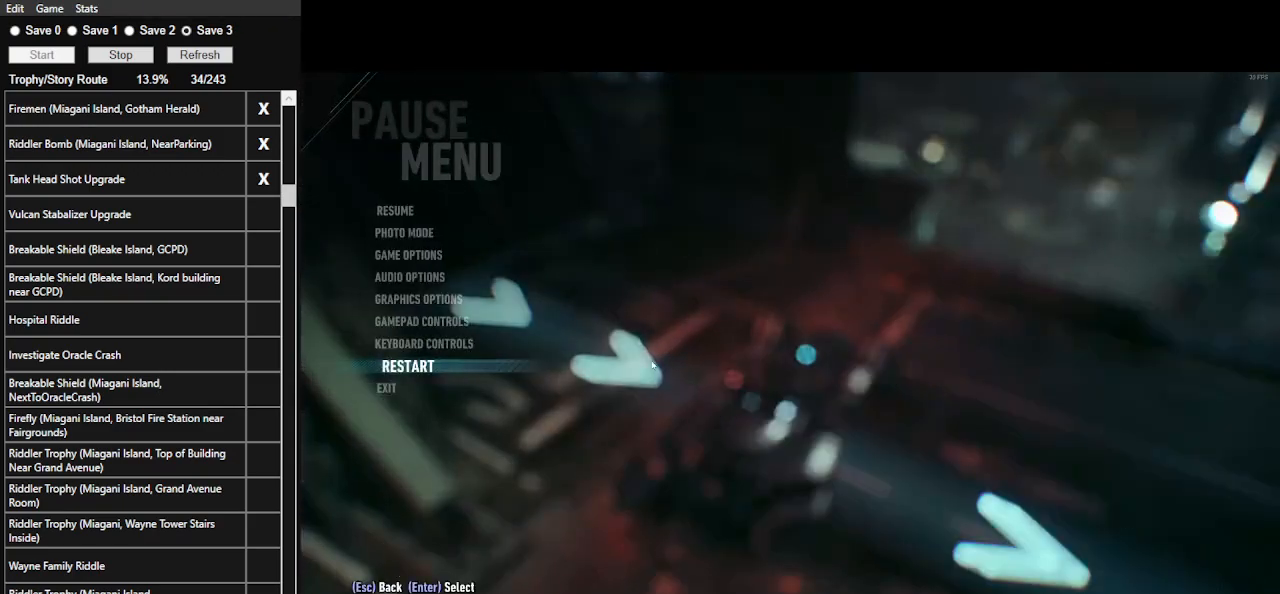
{"keys": [], "mouse": [], "events": []}
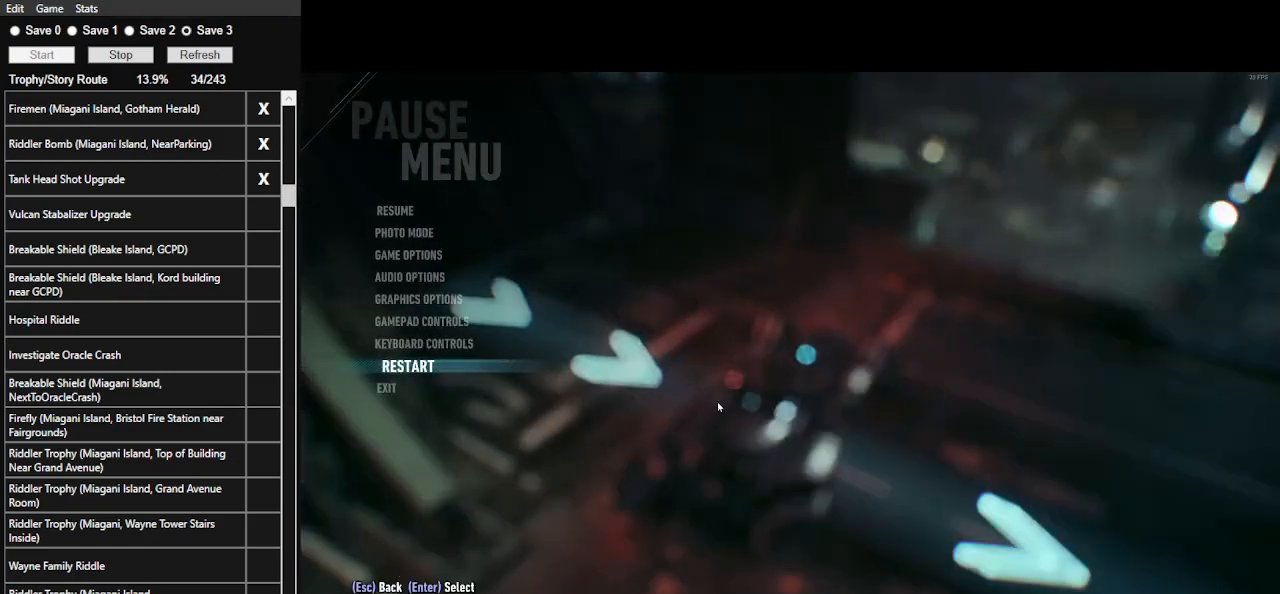
{"keys": [], "mouse": [], "events": []}
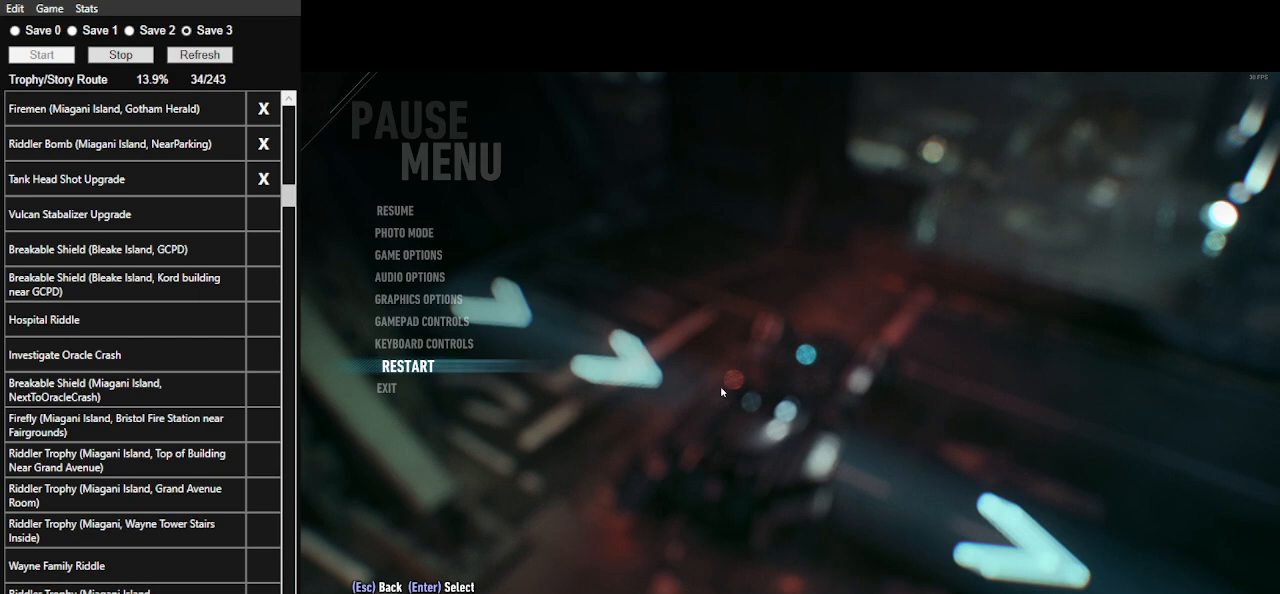
{"keys": [], "mouse": [], "events": []}
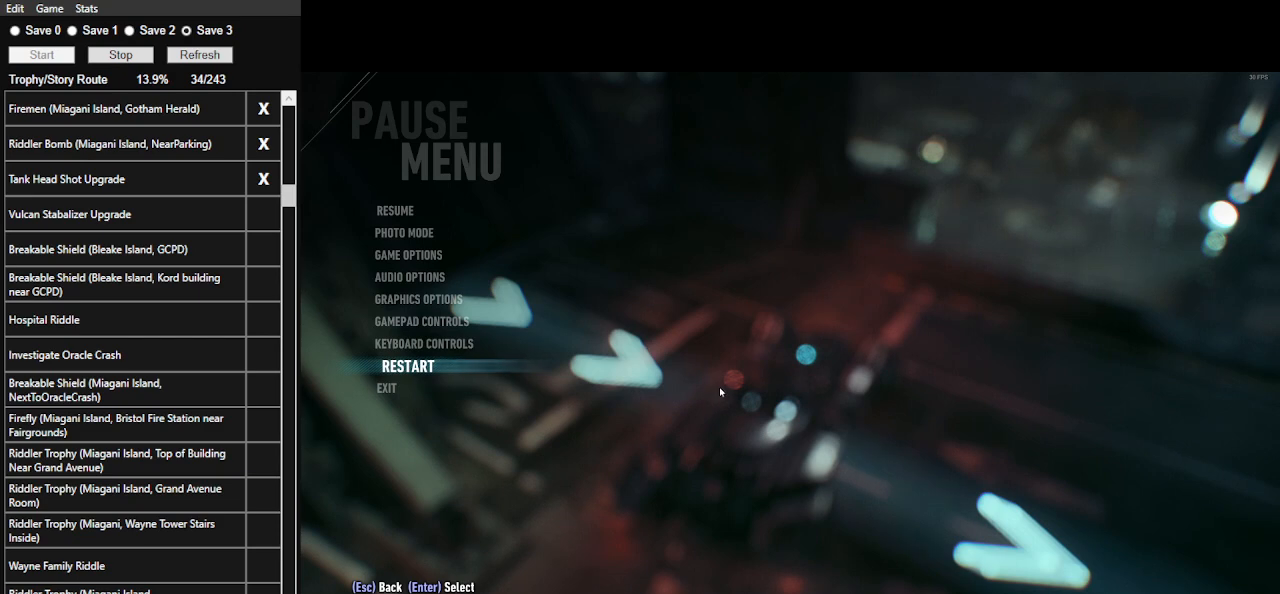
{"keys": [], "mouse": [], "events": []}
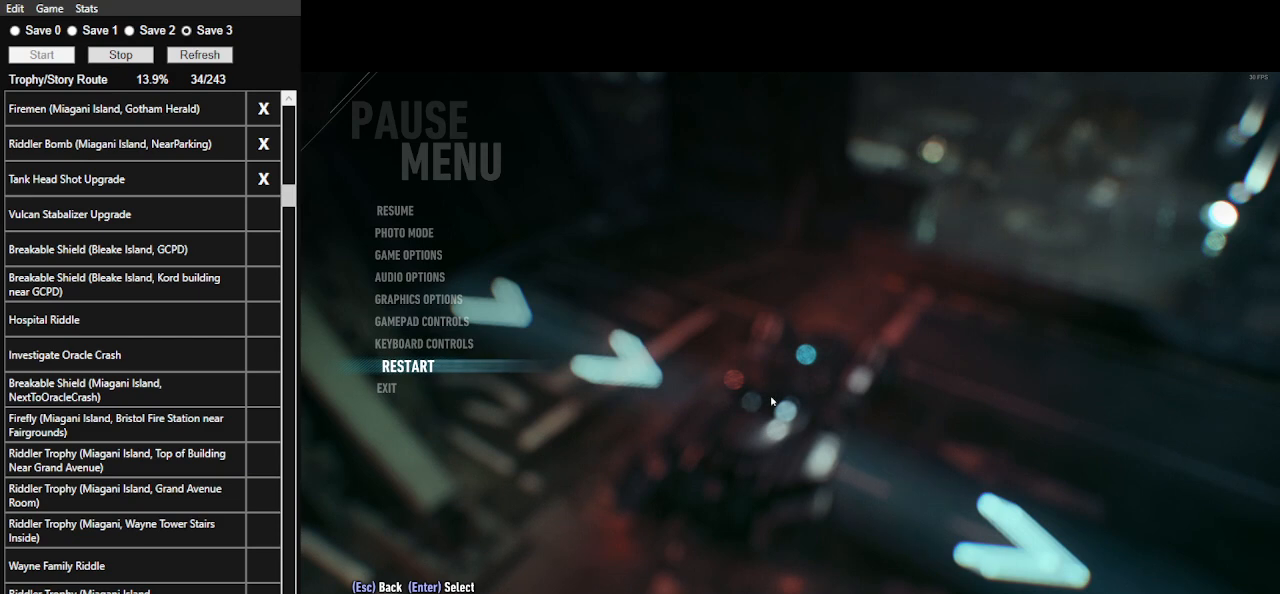
{"keys": [], "mouse": [], "events": []}
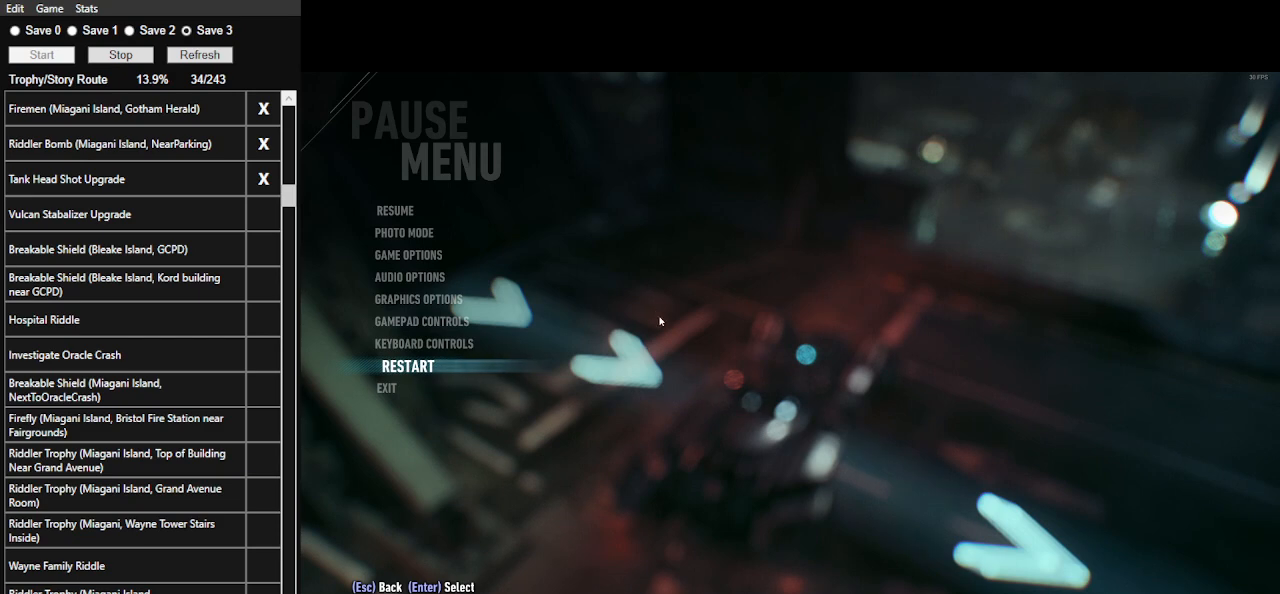
{"keys": [], "mouse": [], "events": []}
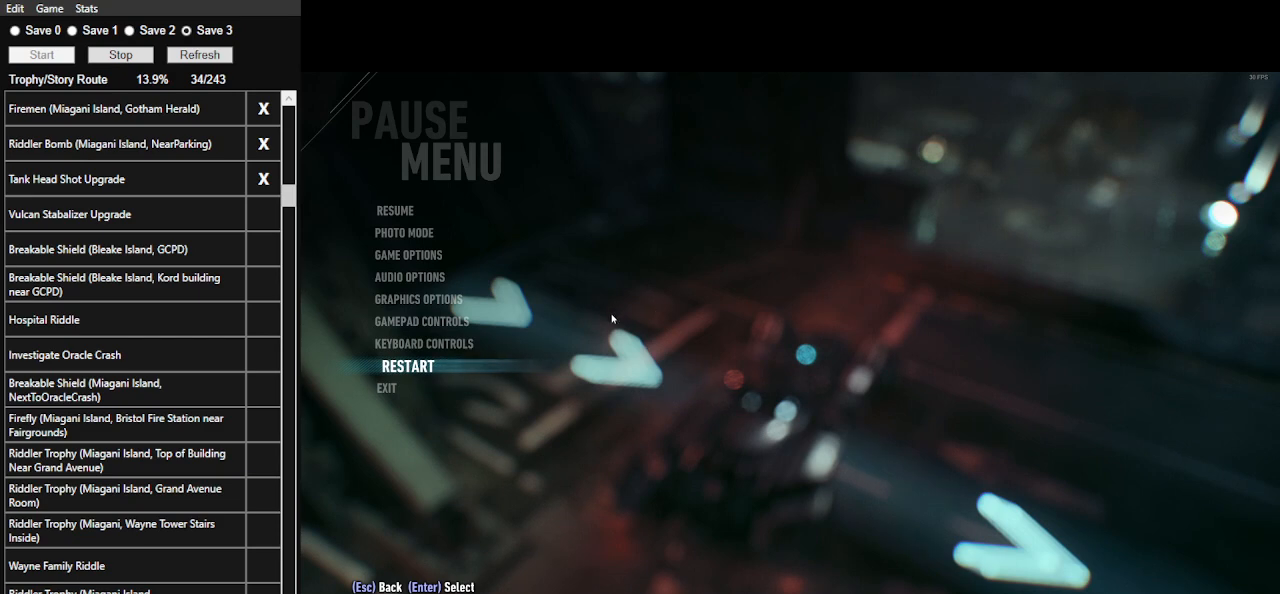
{"keys": [], "mouse": [], "events": []}
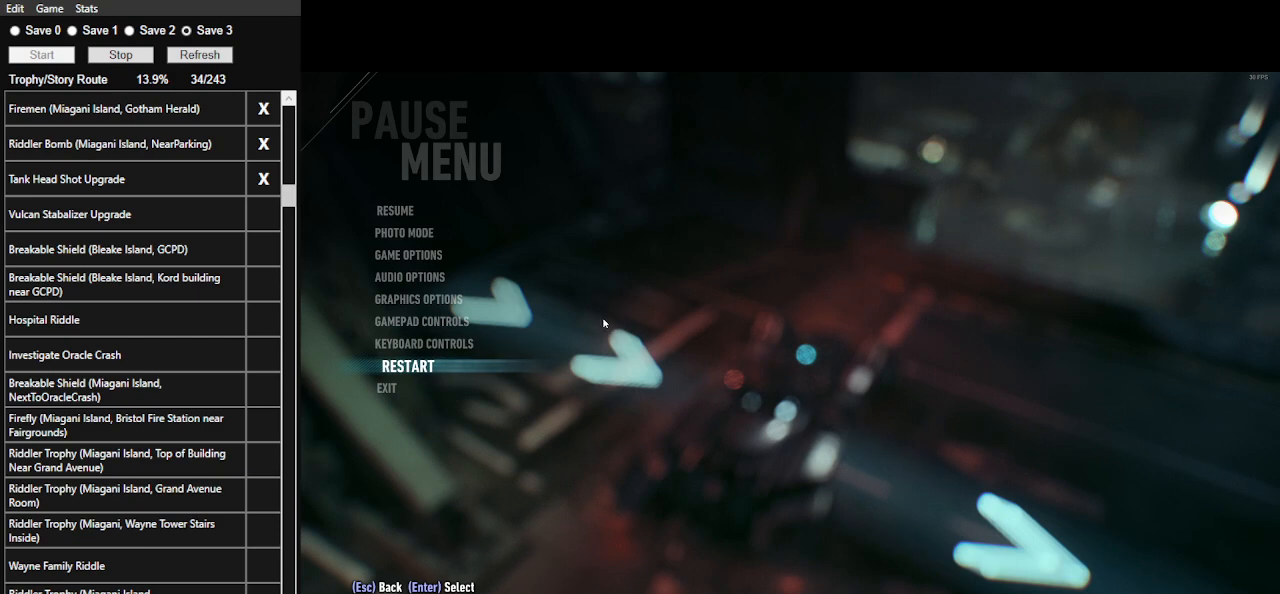
{"keys": [], "mouse": [], "events": []}
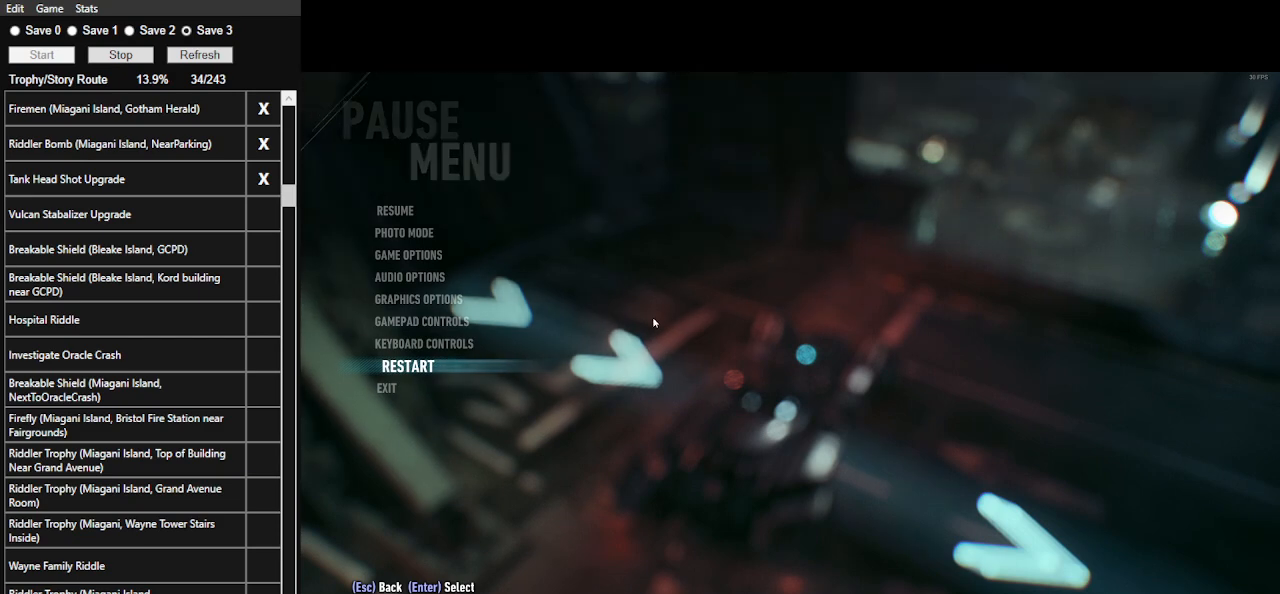
{"keys": [], "mouse": [], "events": [[300, "tab", "down"], [433, "tab", "up"]]}
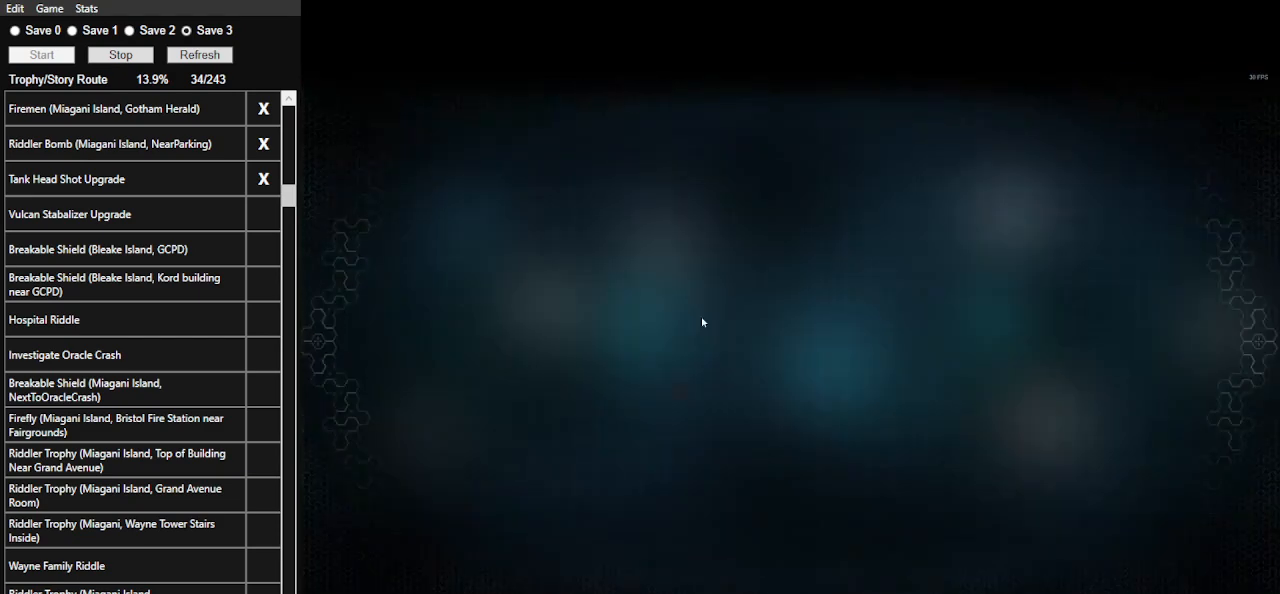
{"keys": [], "mouse": [], "events": []}
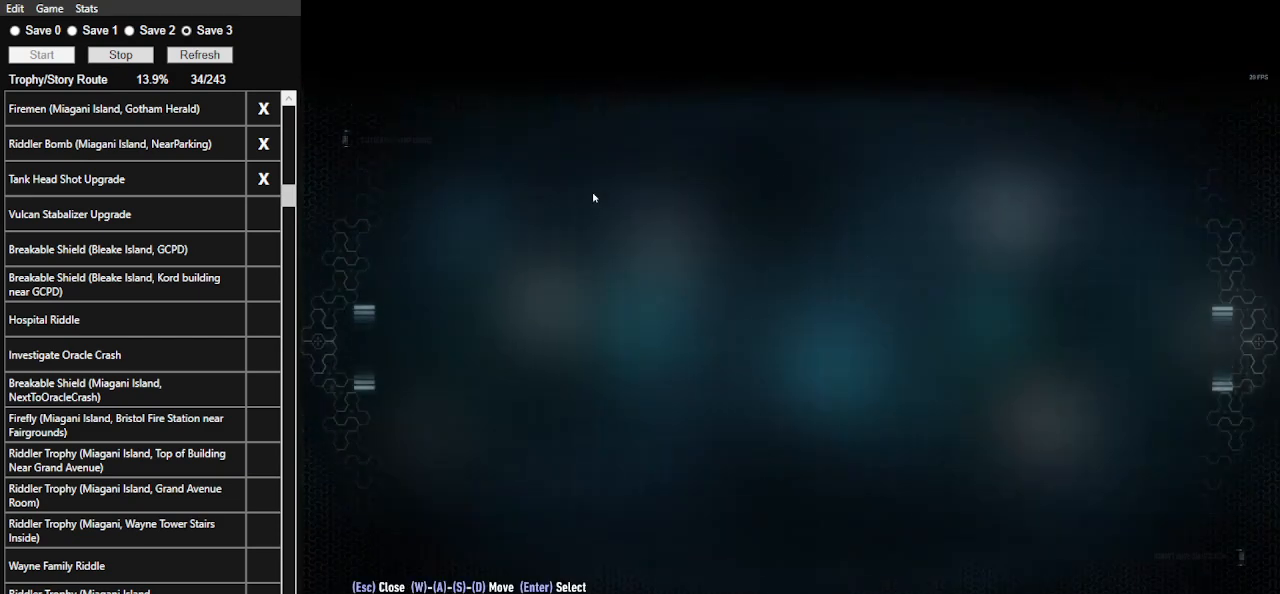
{"keys": [], "mouse": [], "events": []}
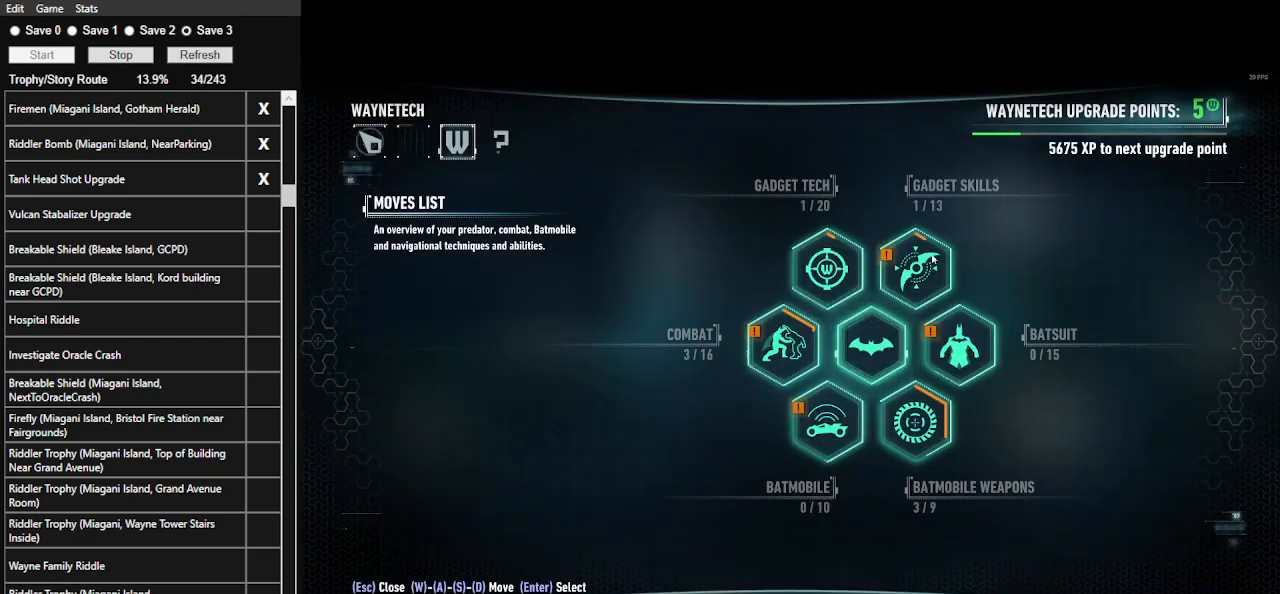
{"keys": [], "mouse": [], "events": []}
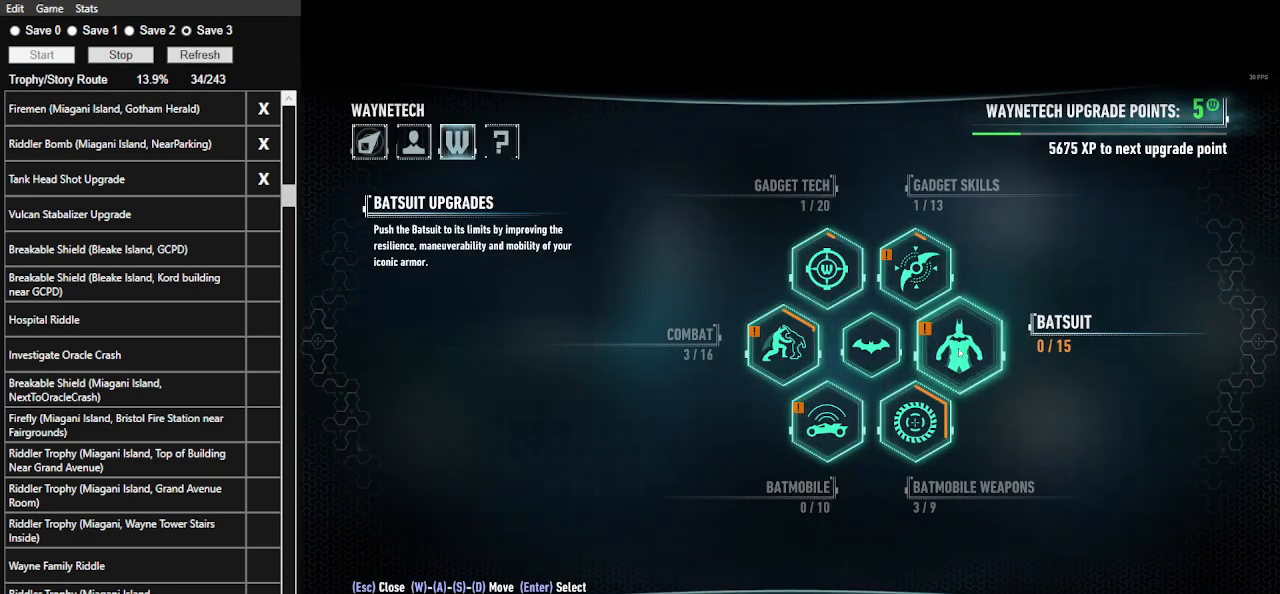
{"keys": [], "mouse": [], "events": []}
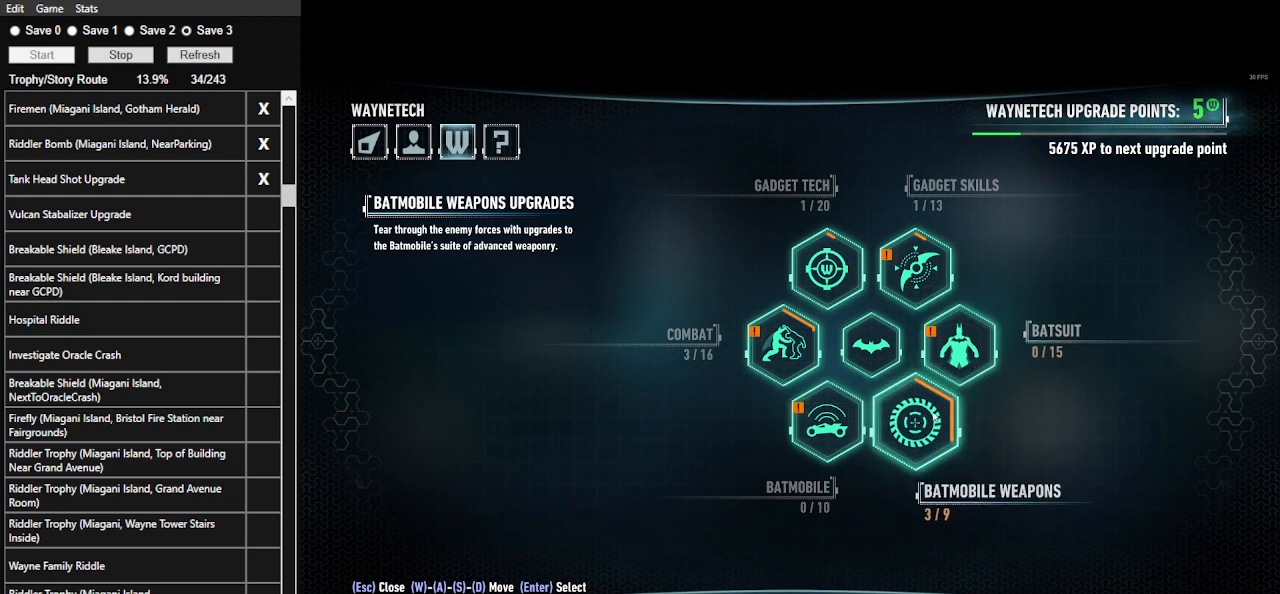
{"keys": [], "mouse": [], "events": []}
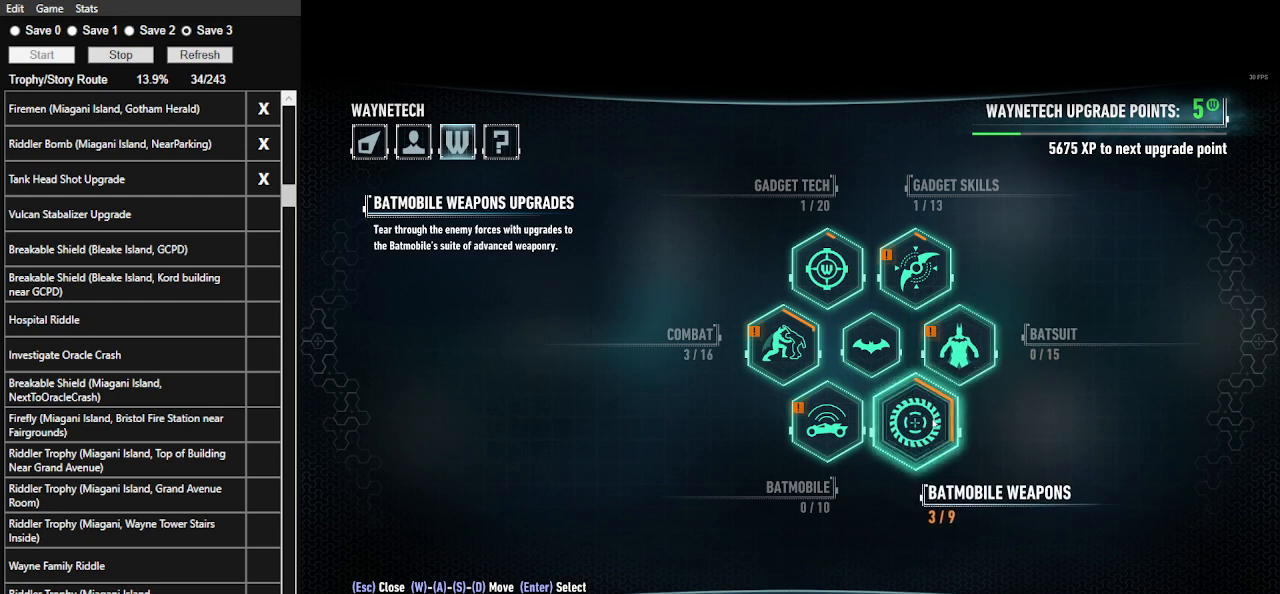
{"keys": [], "mouse": [], "events": []}
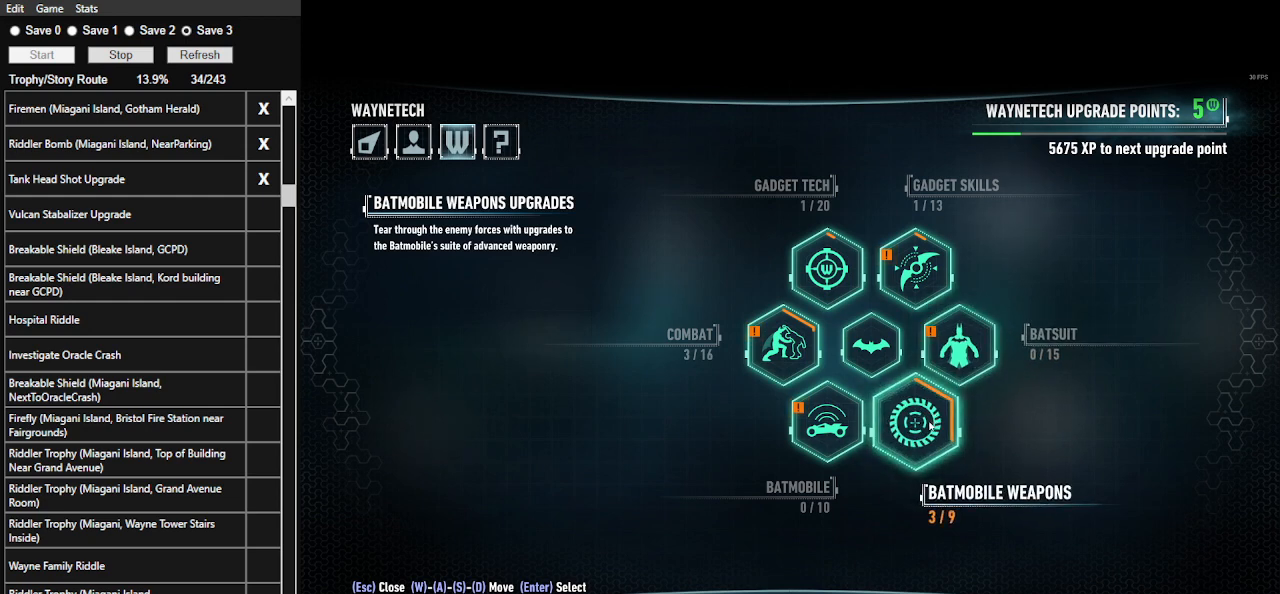
{"keys": [], "mouse": ["left"], "events": [[500, "mouse_left", "down"]]}
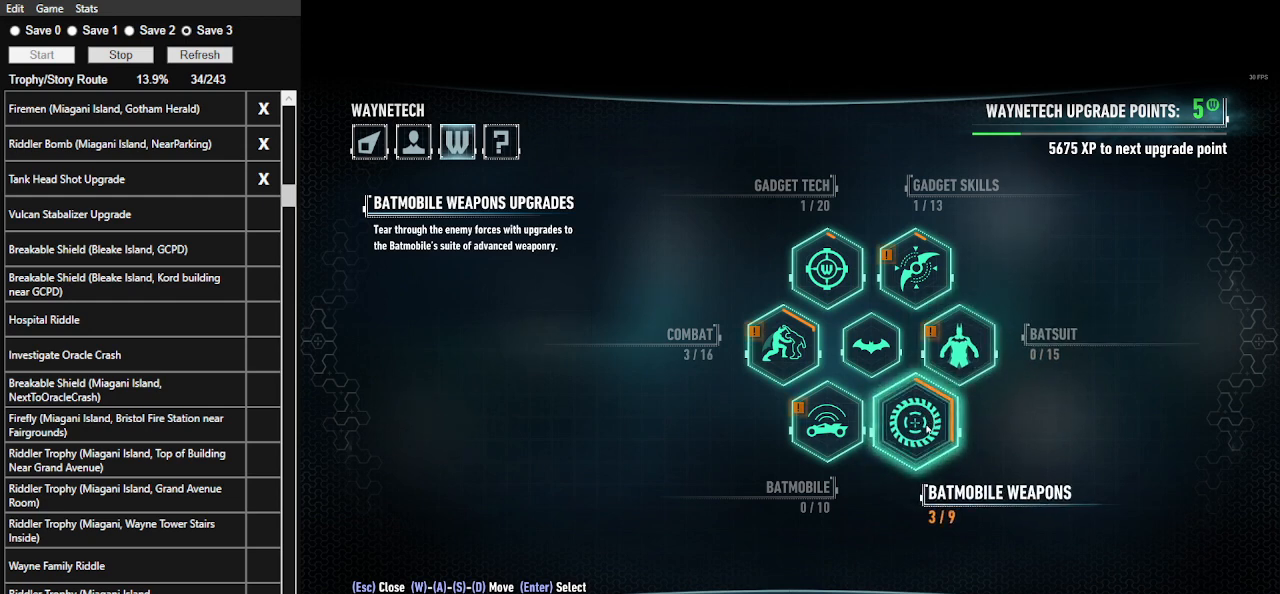
{"keys": [], "mouse": [], "events": [[100, "mouse_left", "up"]]}